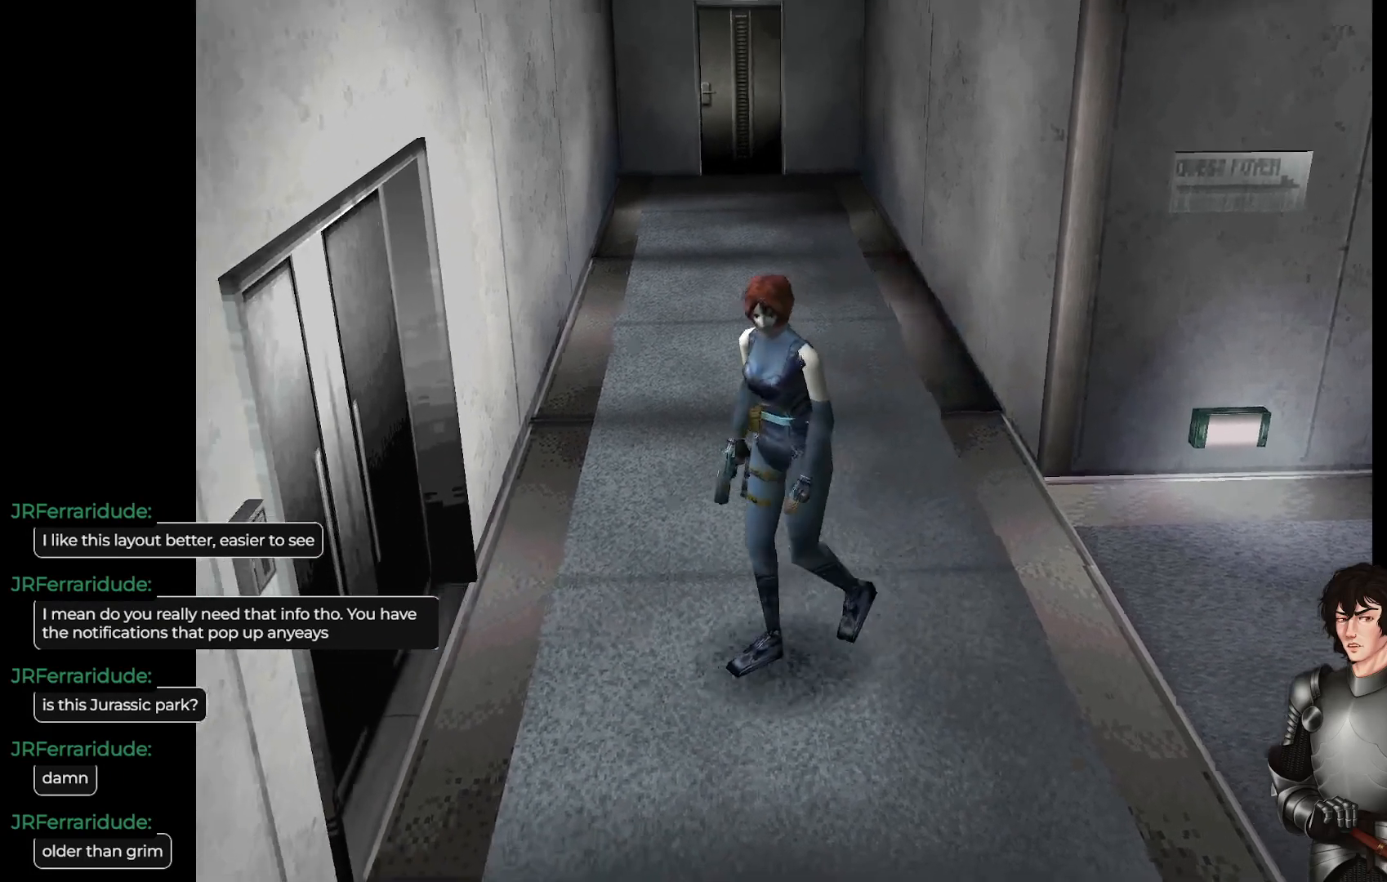
Gameplay with a controller (Xbox layout); each line is a JSON object with the inputs held at the frame after it. "events" lists button and stick changes between this image and that frame as [ms after this image, input, new state], when the widget could be followed in between.
{"buttons": [], "left_stick": "center", "right_stick": "center", "events": [[67, "left_stick", "right"], [283, "left_stick", "up"], [400, "left_stick", "center"]]}
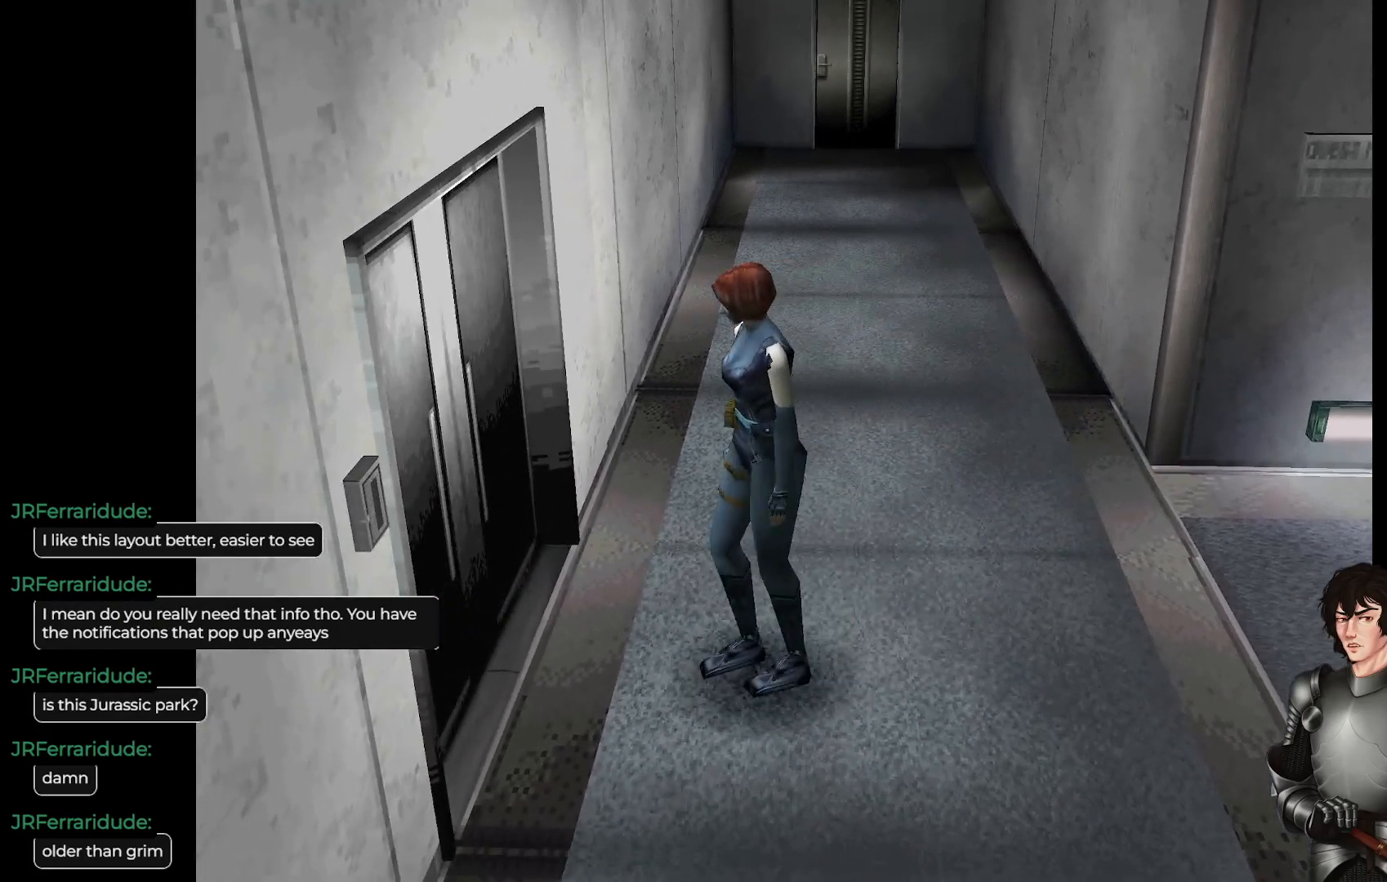
{"buttons": [], "left_stick": "up-left", "right_stick": "center", "events": [[133, "left_stick", "up-left"]]}
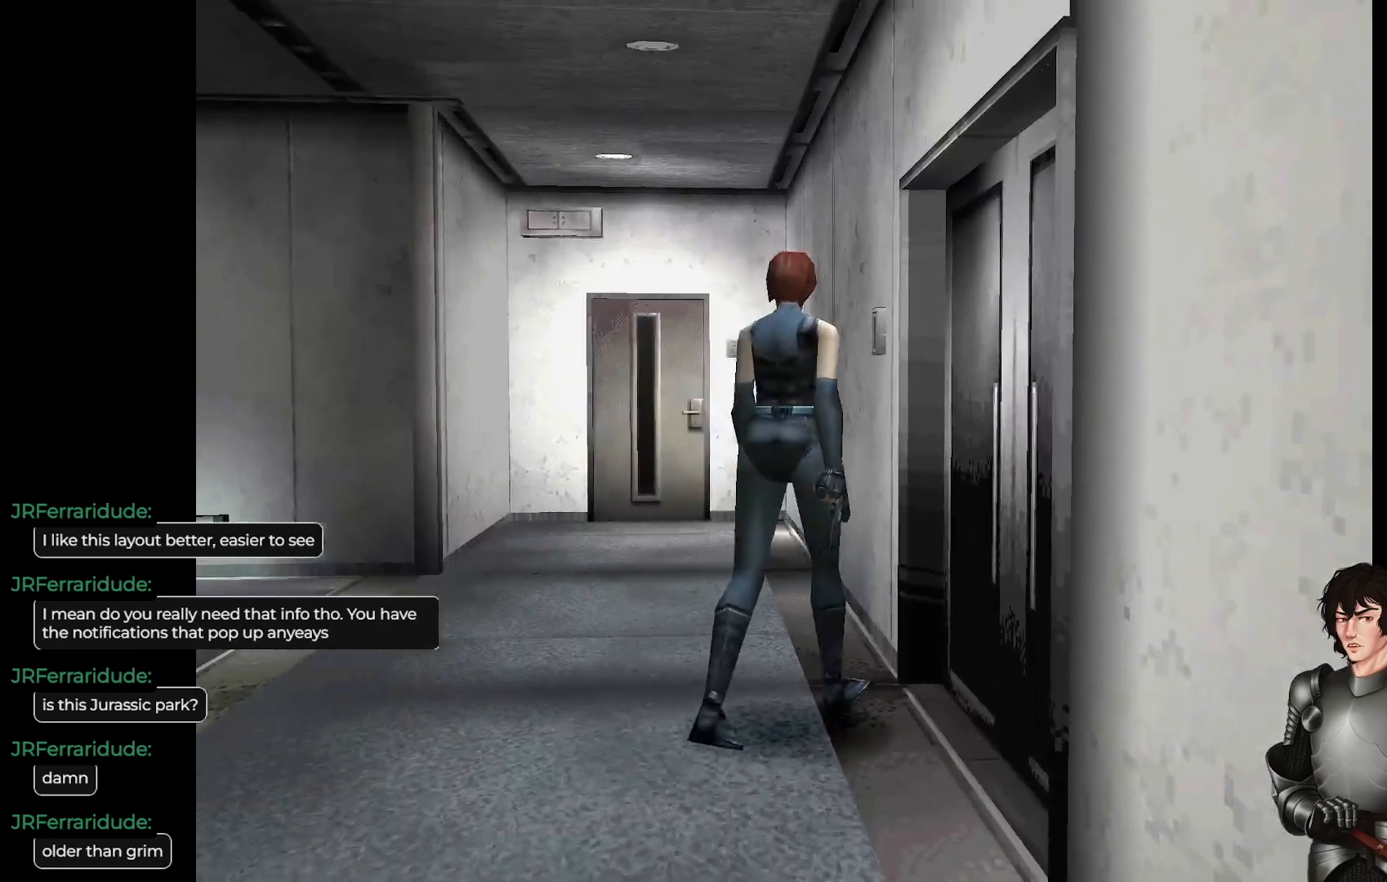
{"buttons": ["L1"], "left_stick": "up", "right_stick": "center", "events": [[83, "L1", "down"], [383, "left_stick", "up"]]}
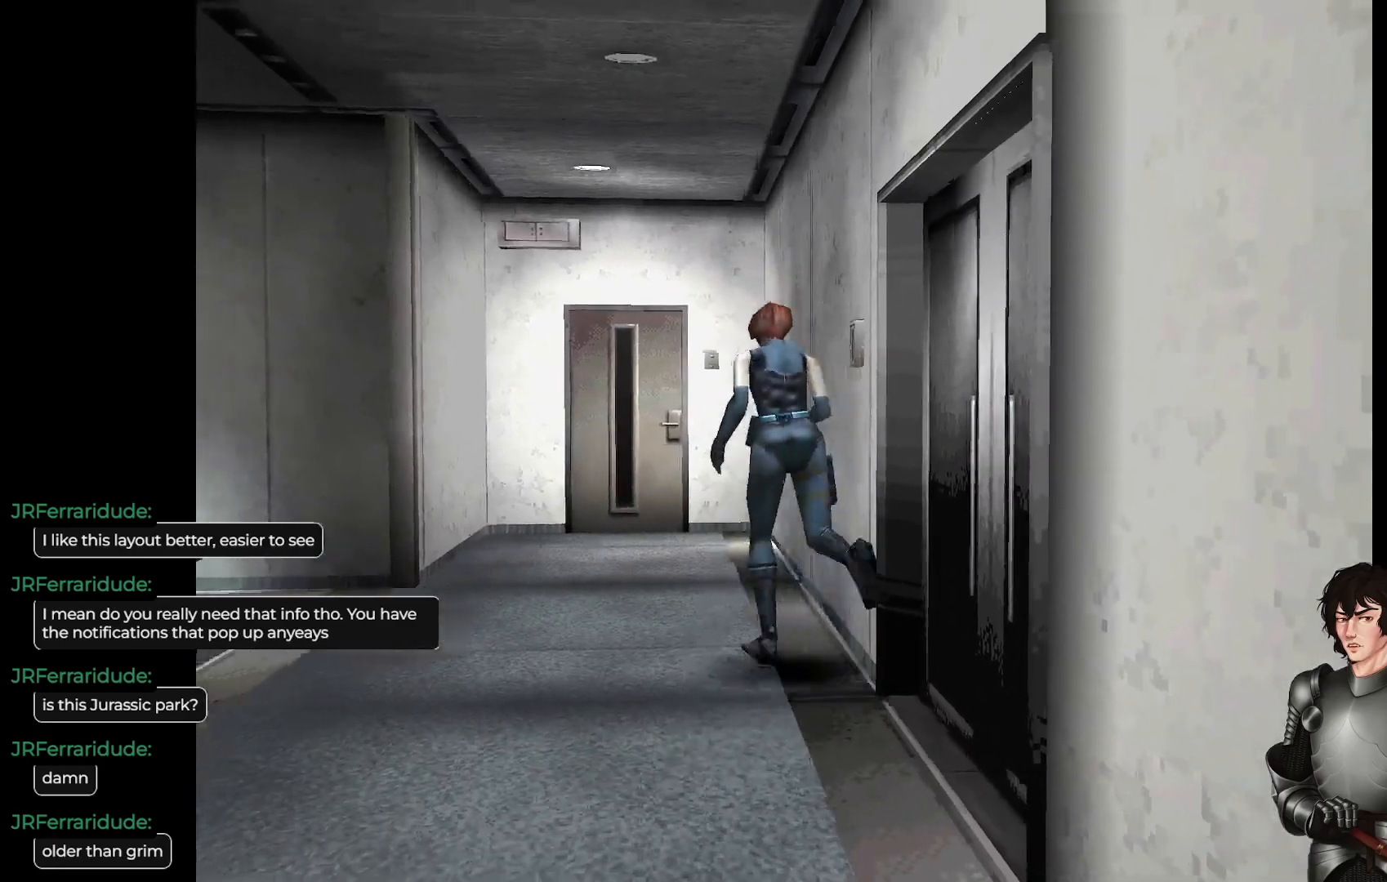
{"buttons": ["L1"], "left_stick": "up", "right_stick": "center", "events": []}
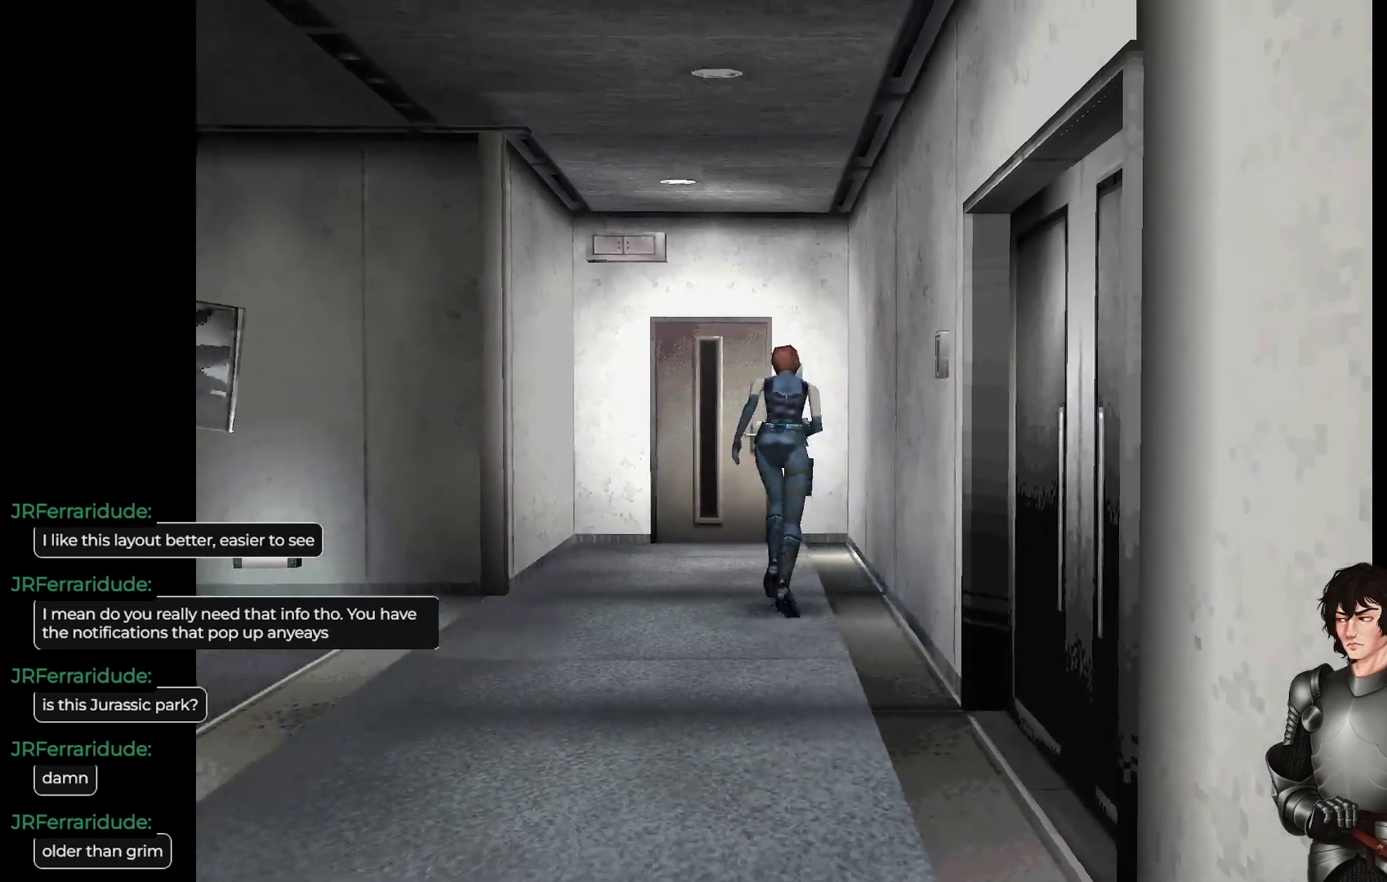
{"buttons": ["L1"], "left_stick": "up", "right_stick": "center", "events": []}
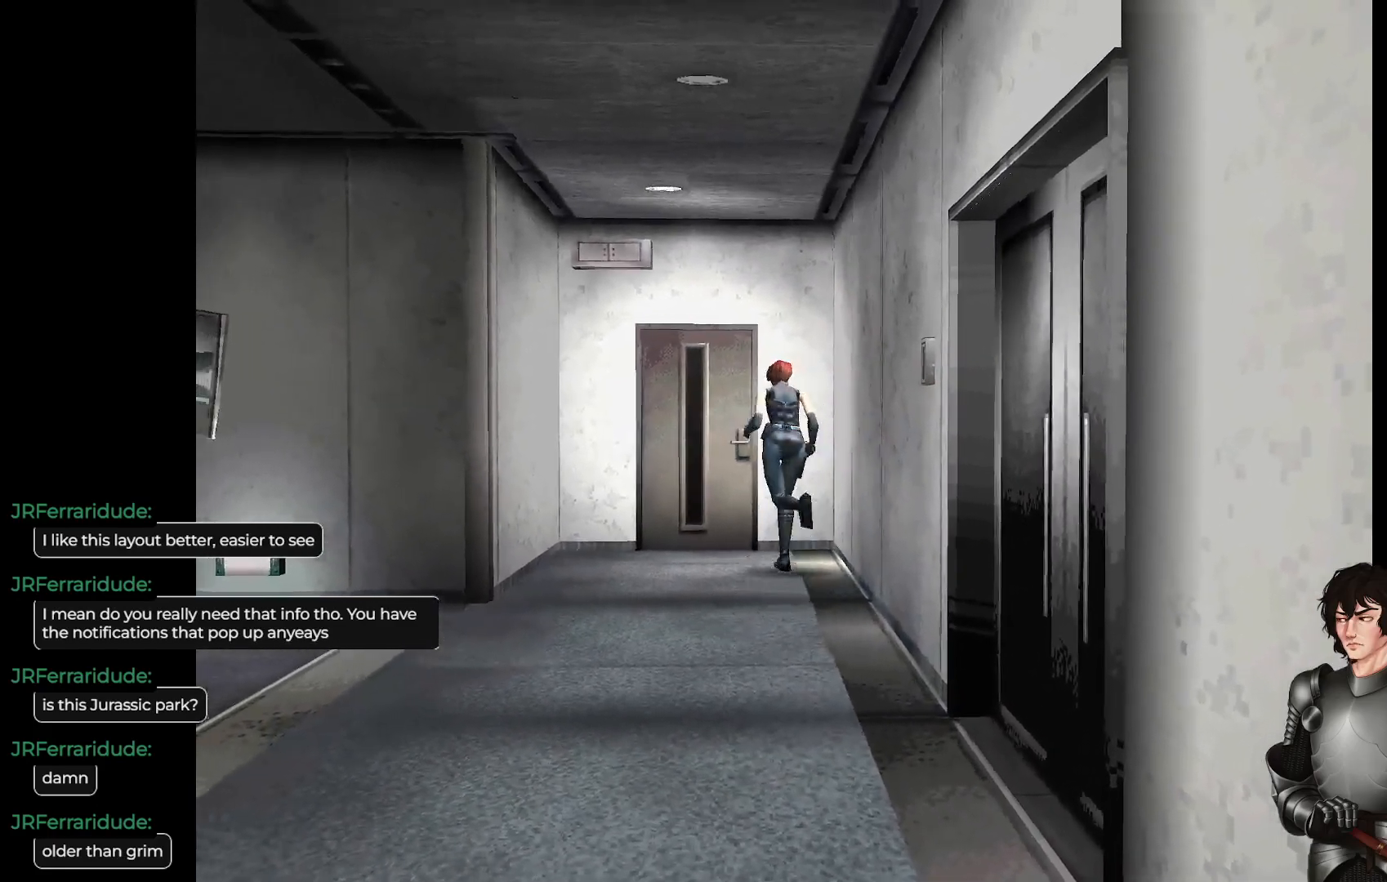
{"buttons": ["L1"], "left_stick": "up-right", "right_stick": "center", "events": [[283, "left_stick", "up-right"]]}
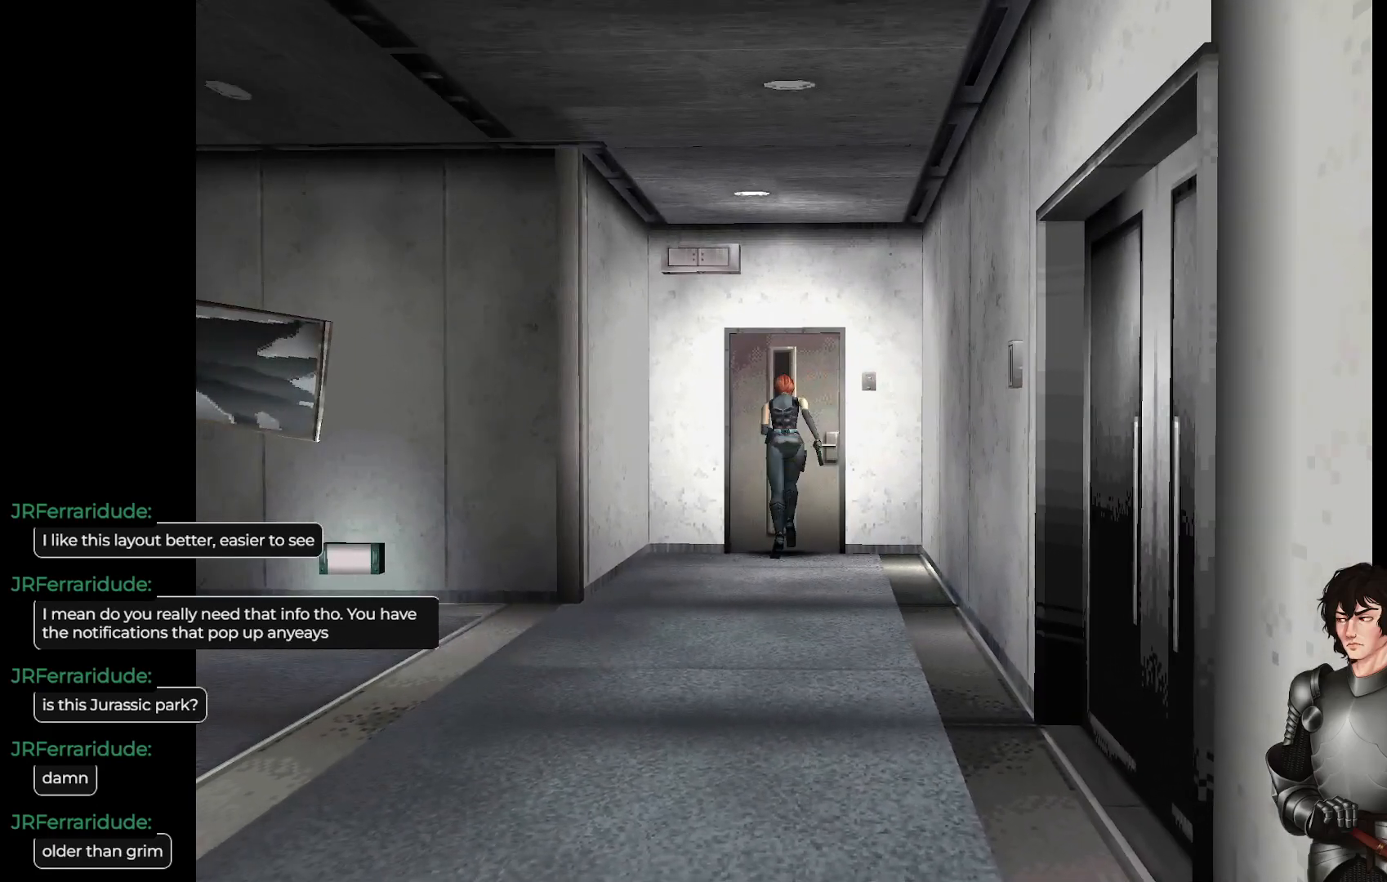
{"buttons": [], "left_stick": "center", "right_stick": "center", "events": [[83, "left_stick", "up"], [133, "L1", "up"], [267, "R2", "down"], [317, "left_stick", "center"], [483, "R2", "up"]]}
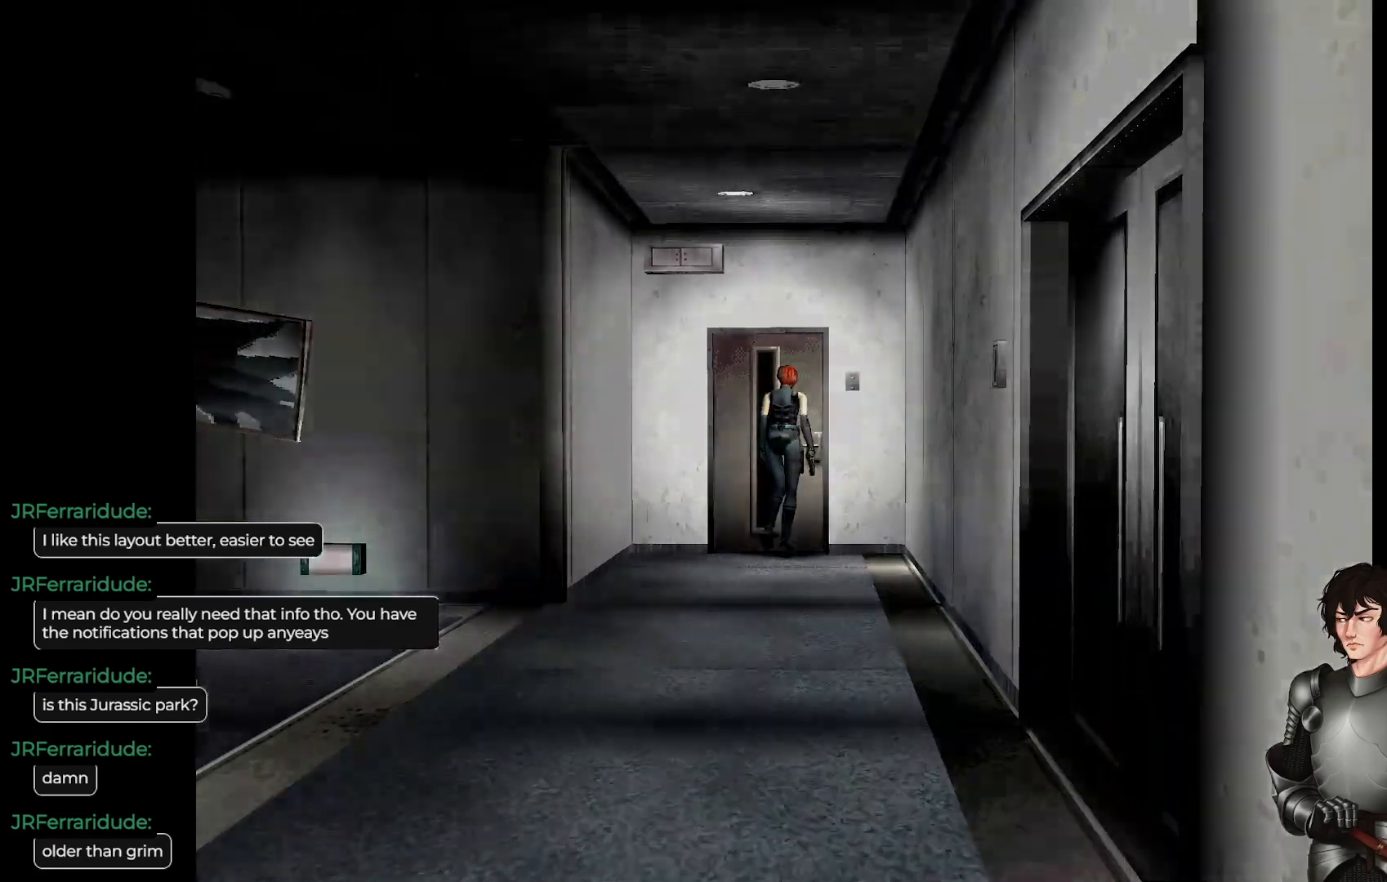
{"buttons": [], "left_stick": "center", "right_stick": "center", "events": []}
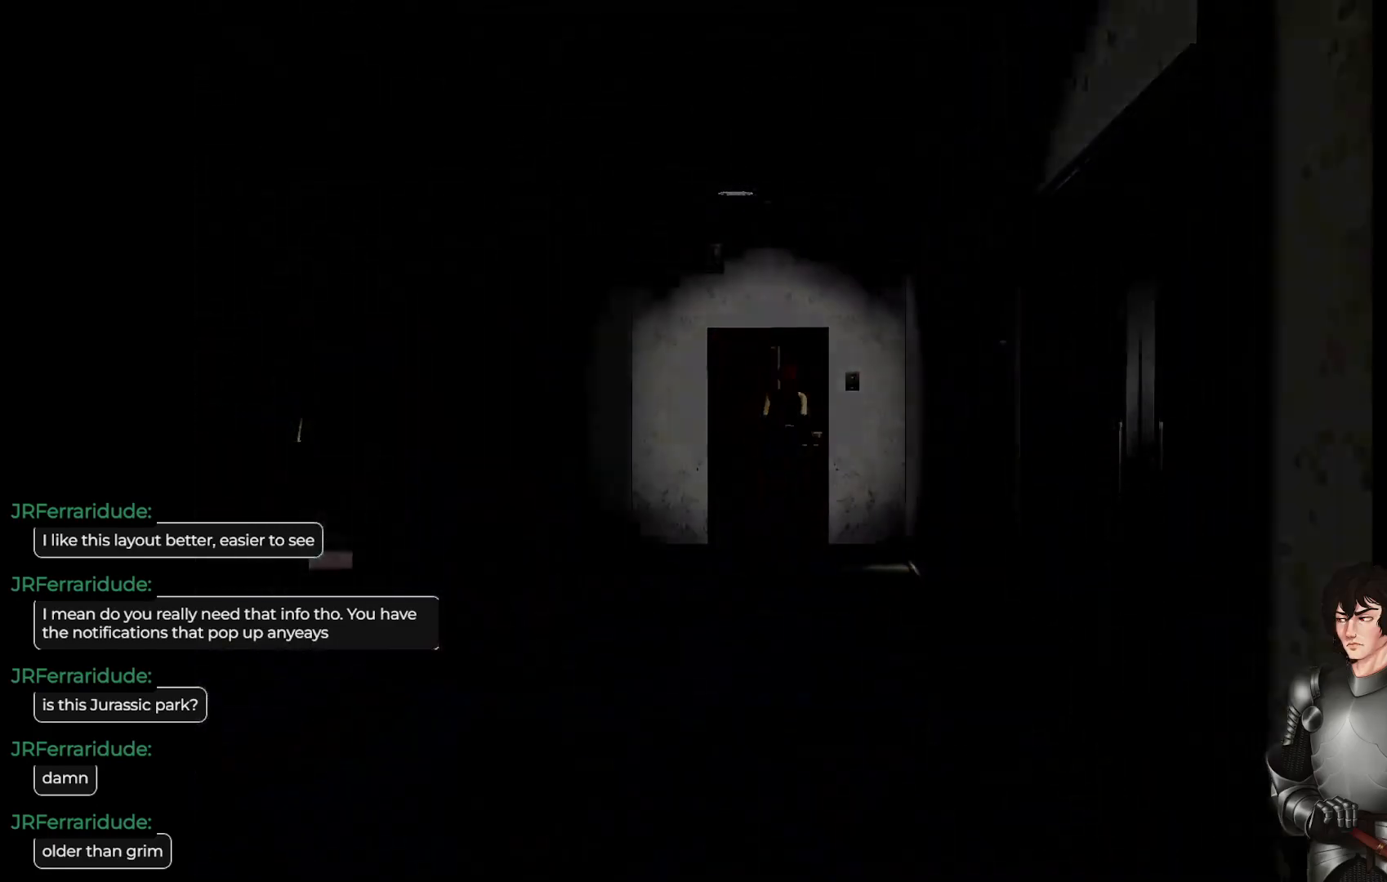
{"buttons": [], "left_stick": "center", "right_stick": "center", "events": []}
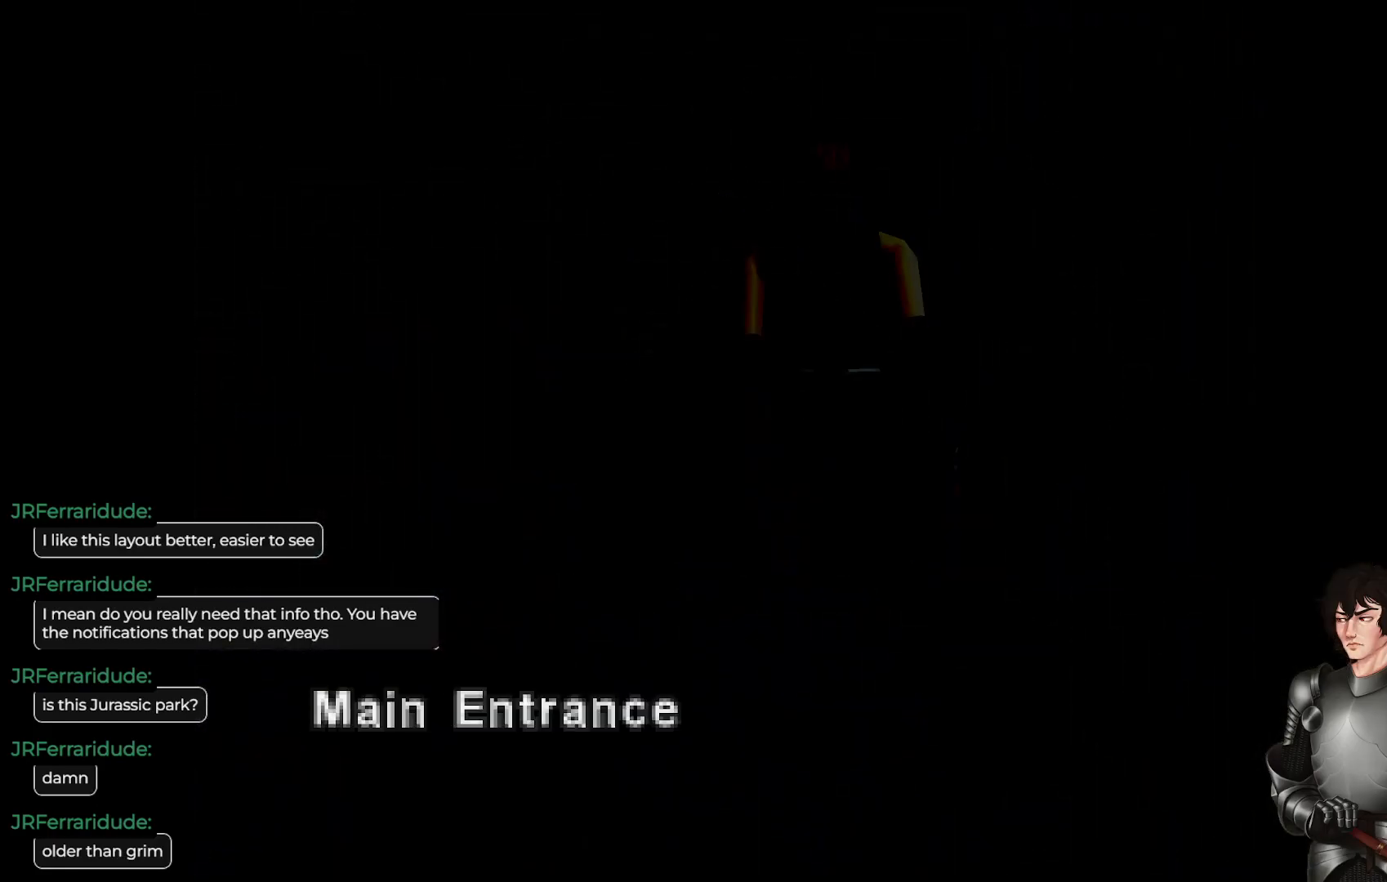
{"buttons": [], "left_stick": "center", "right_stick": "center", "events": []}
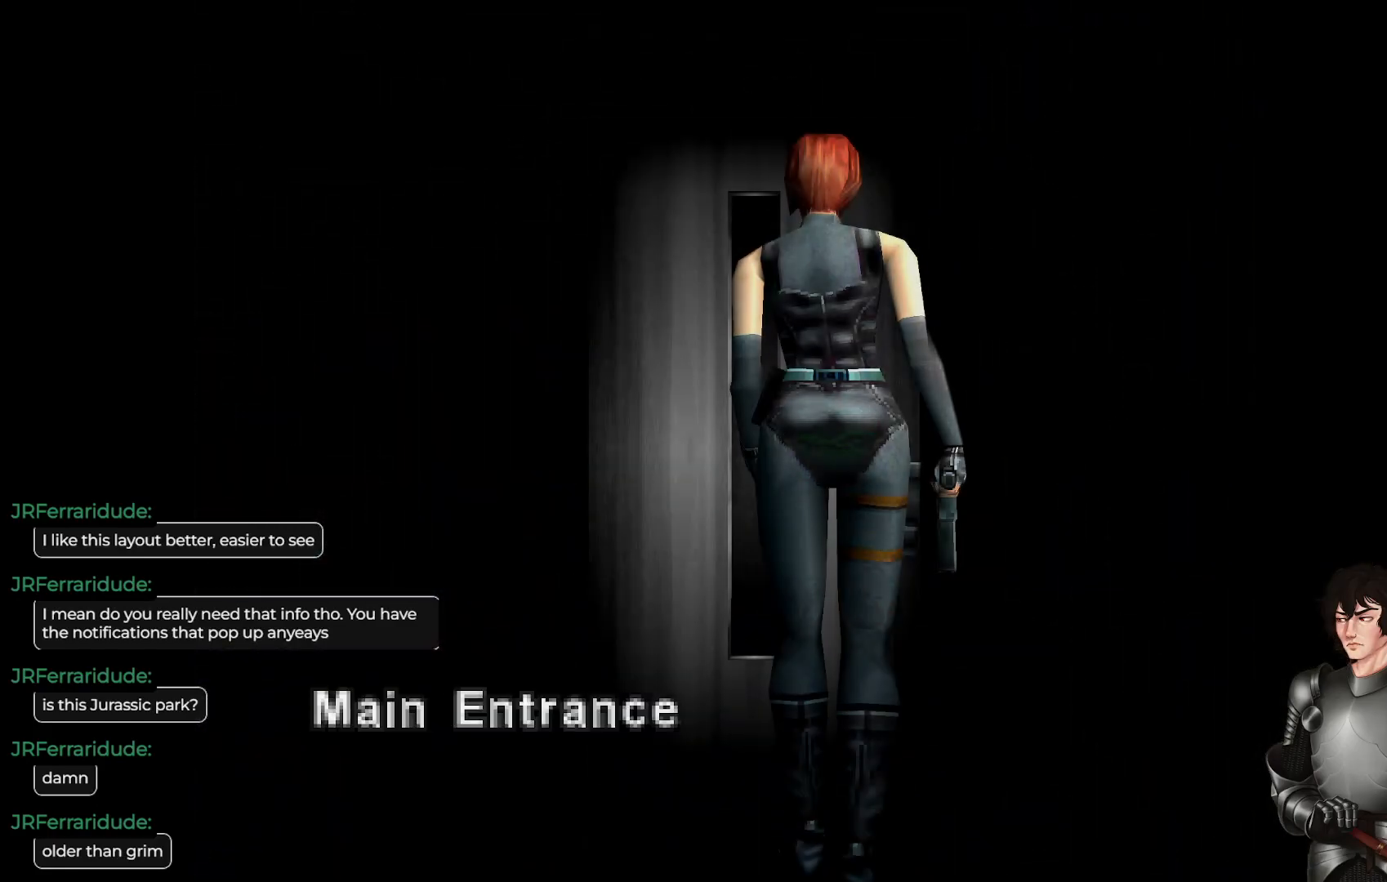
{"buttons": [], "left_stick": "center", "right_stick": "center", "events": [[250, "R2", "down"], [433, "R2", "up"]]}
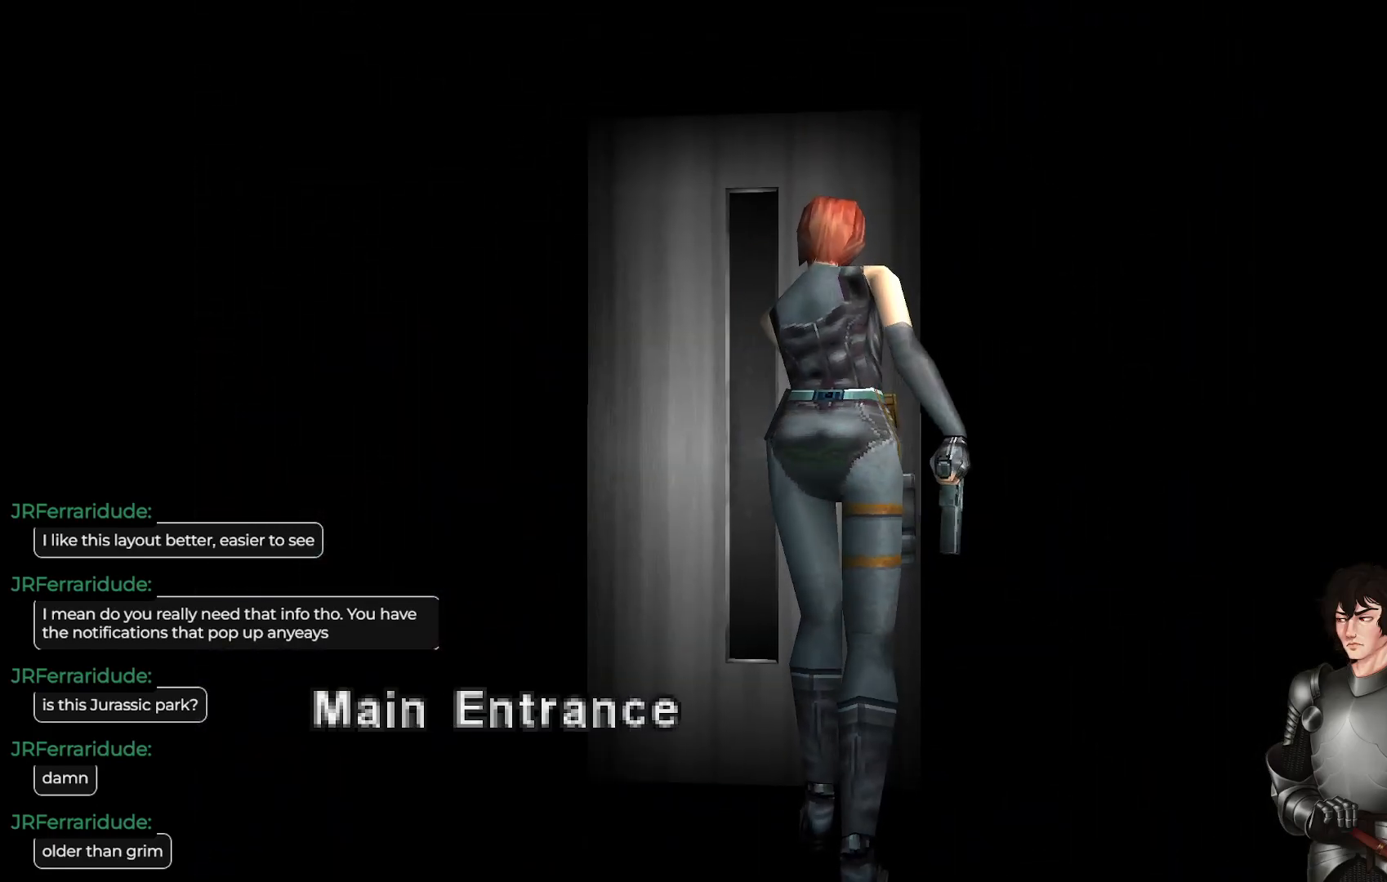
{"buttons": [], "left_stick": "center", "right_stick": "center", "events": []}
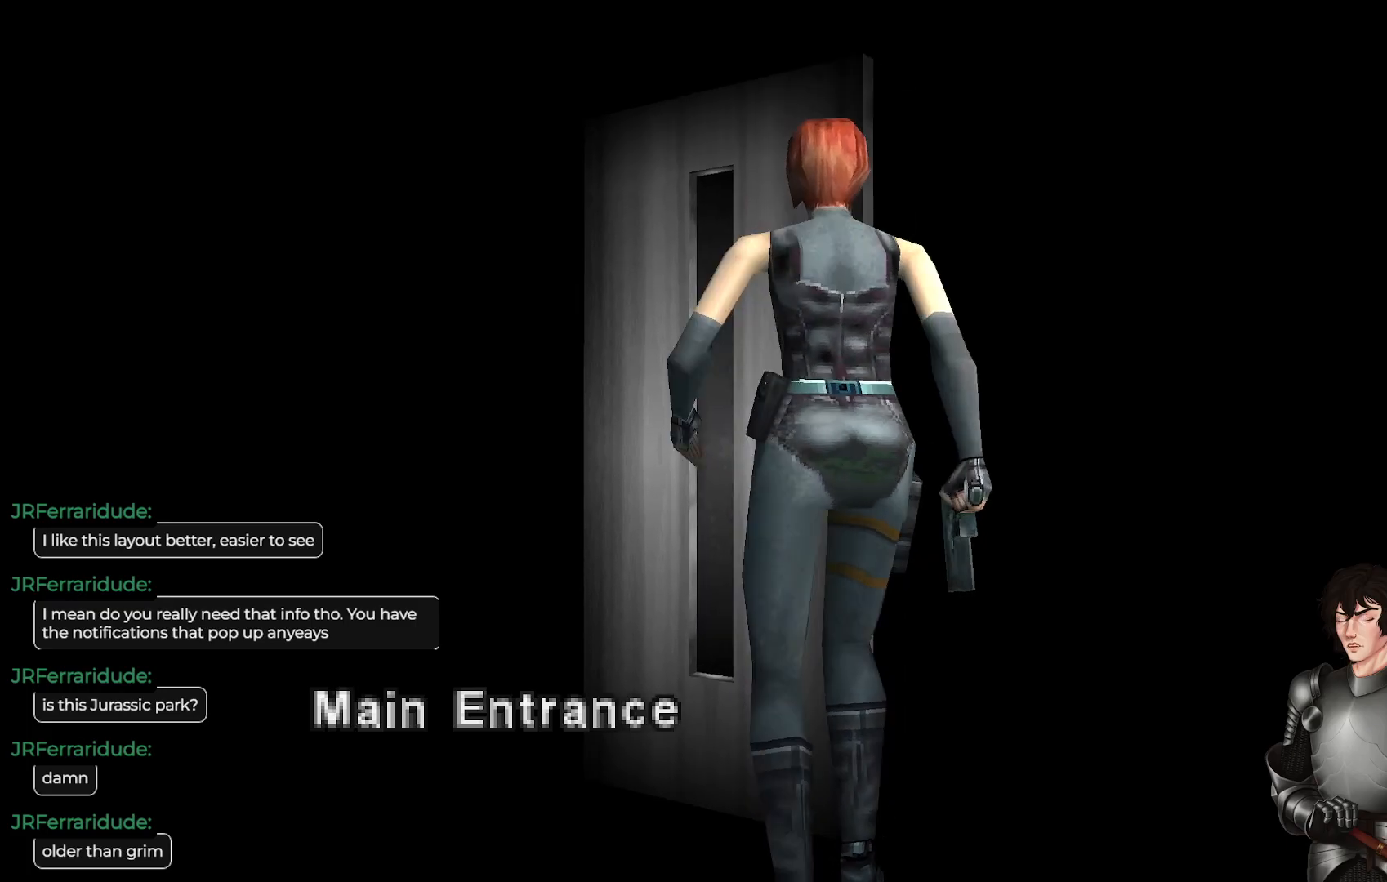
{"buttons": [], "left_stick": "center", "right_stick": "center", "events": []}
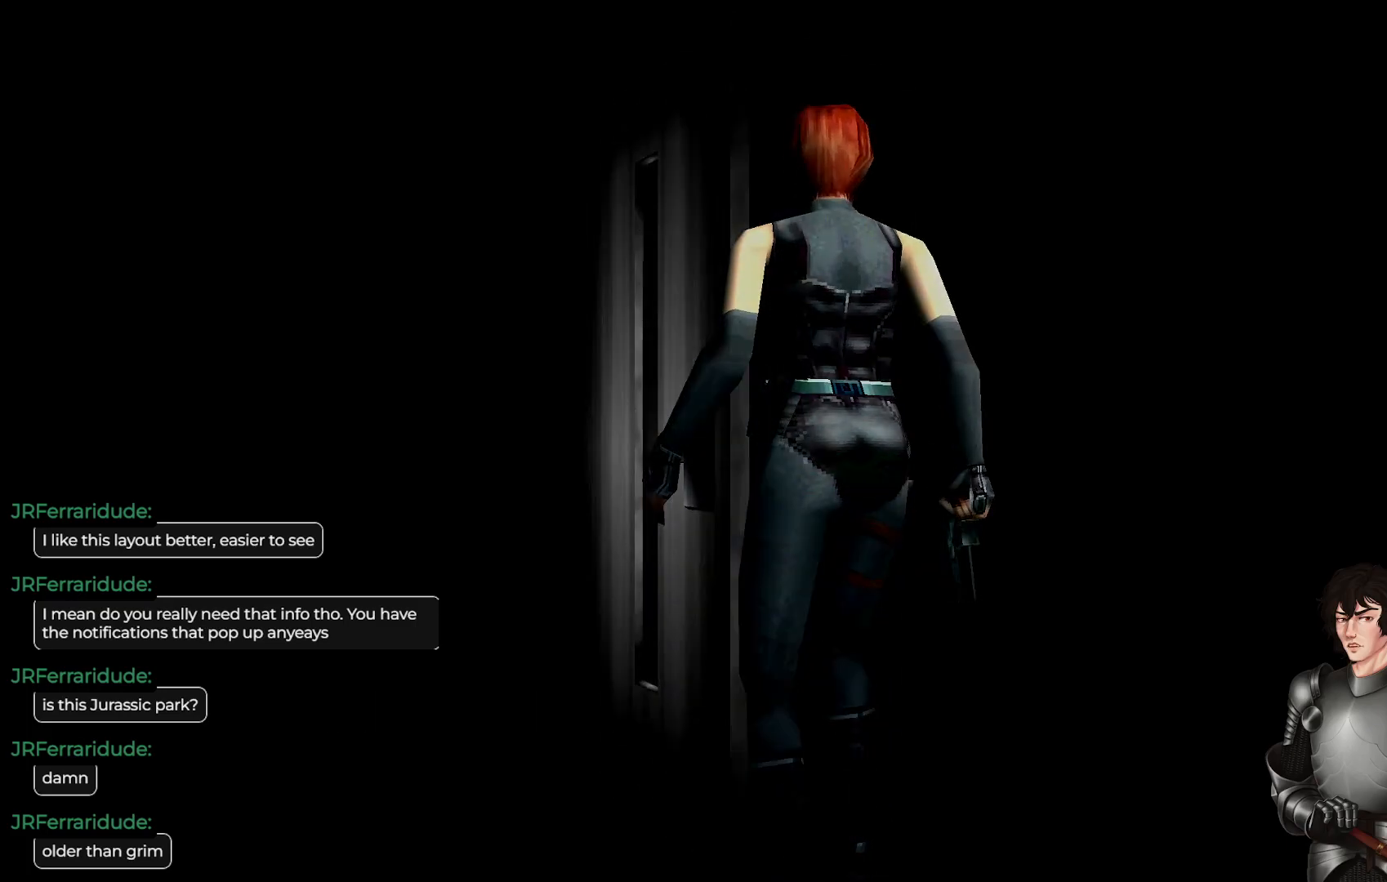
{"buttons": [], "left_stick": "center", "right_stick": "center", "events": []}
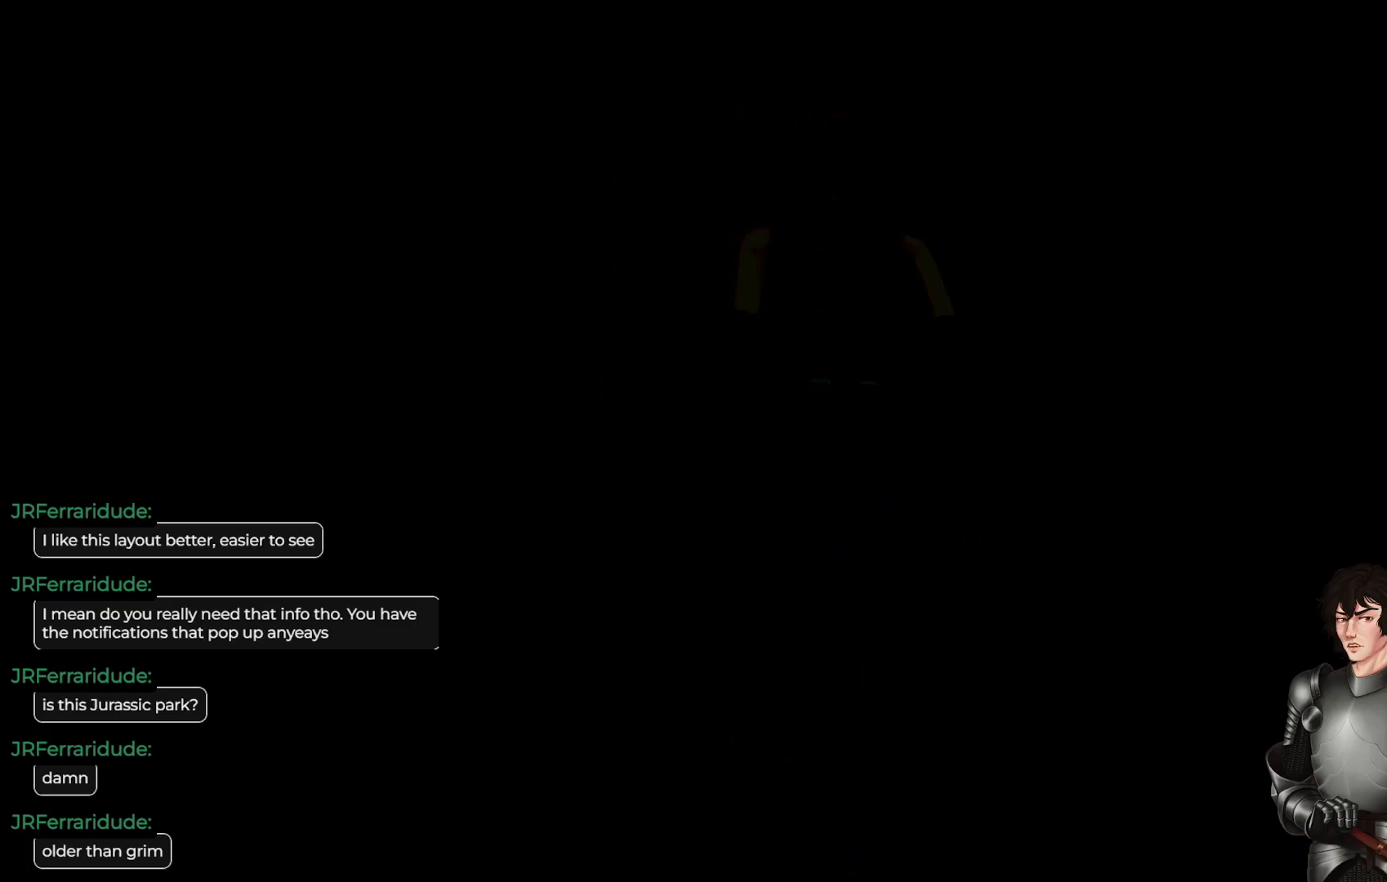
{"buttons": [], "left_stick": "center", "right_stick": "center", "events": []}
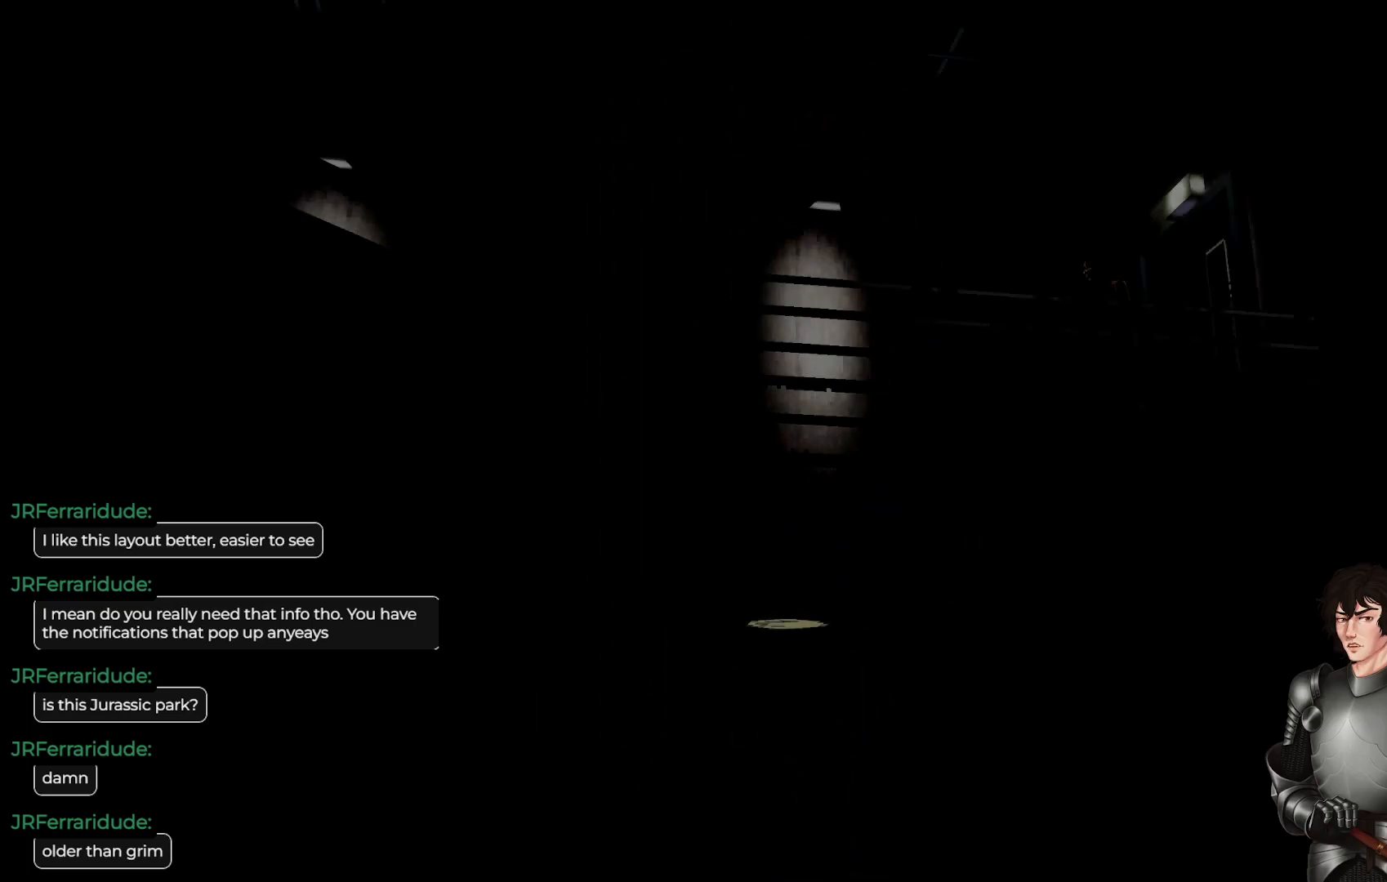
{"buttons": ["L1"], "left_stick": "up", "right_stick": "center", "events": [[333, "left_stick", "up-right"], [383, "left_stick", "up"], [417, "L1", "down"]]}
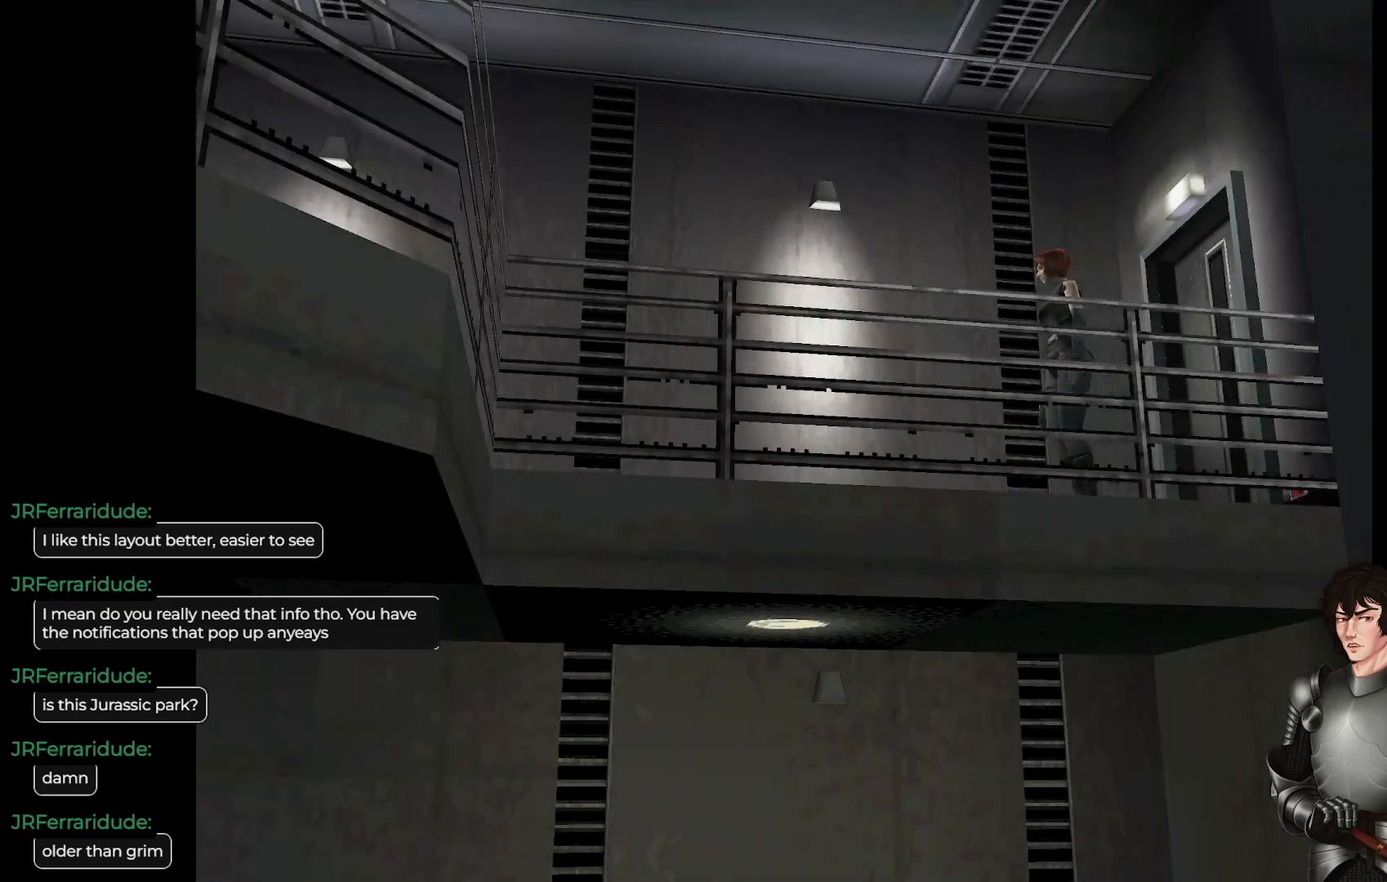
{"buttons": ["L1"], "left_stick": "up", "right_stick": "center", "events": [[17, "left_stick", "up-right"], [217, "left_stick", "up"]]}
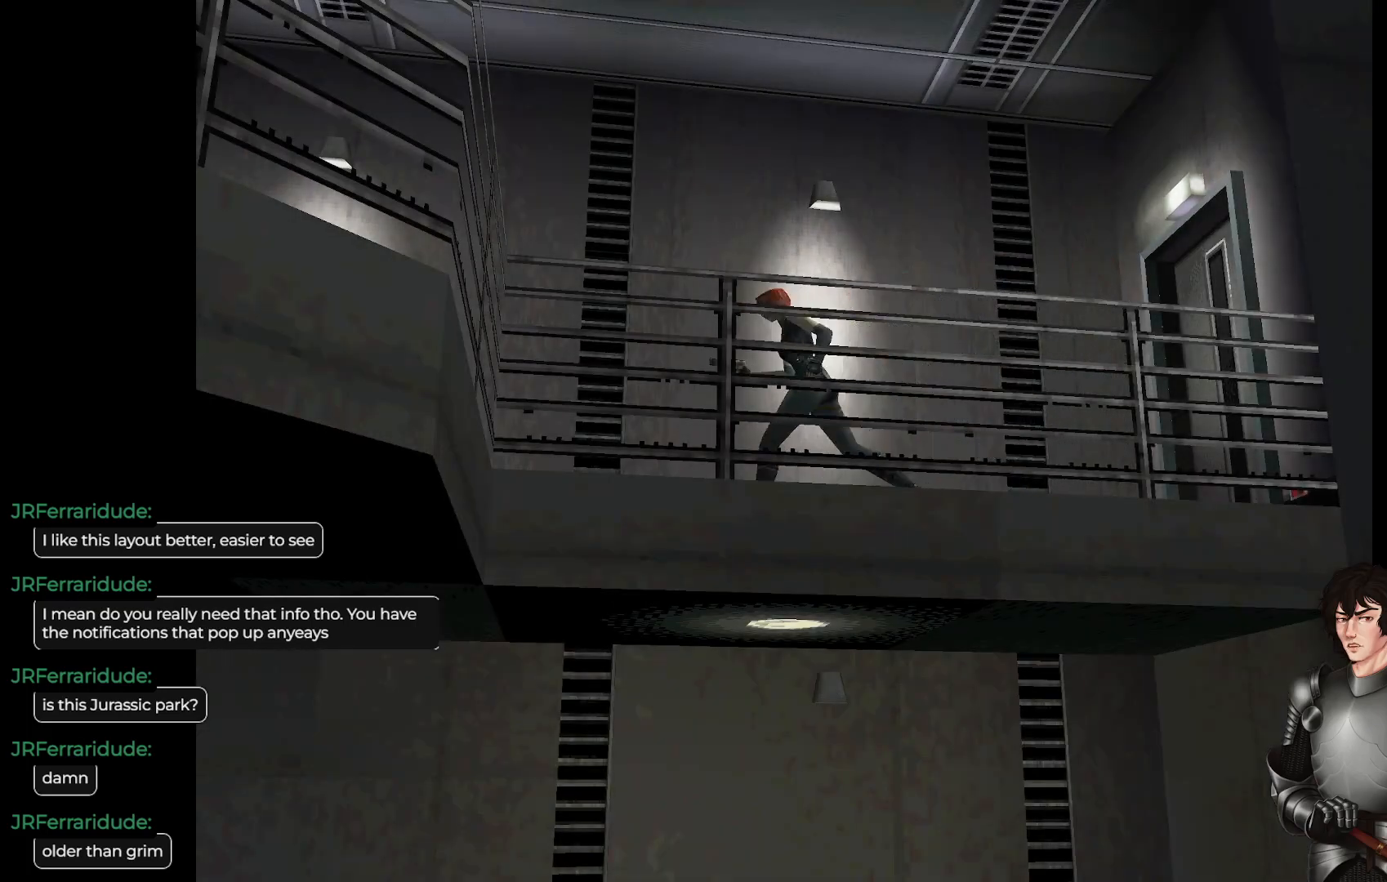
{"buttons": ["L1"], "left_stick": "up", "right_stick": "center", "events": []}
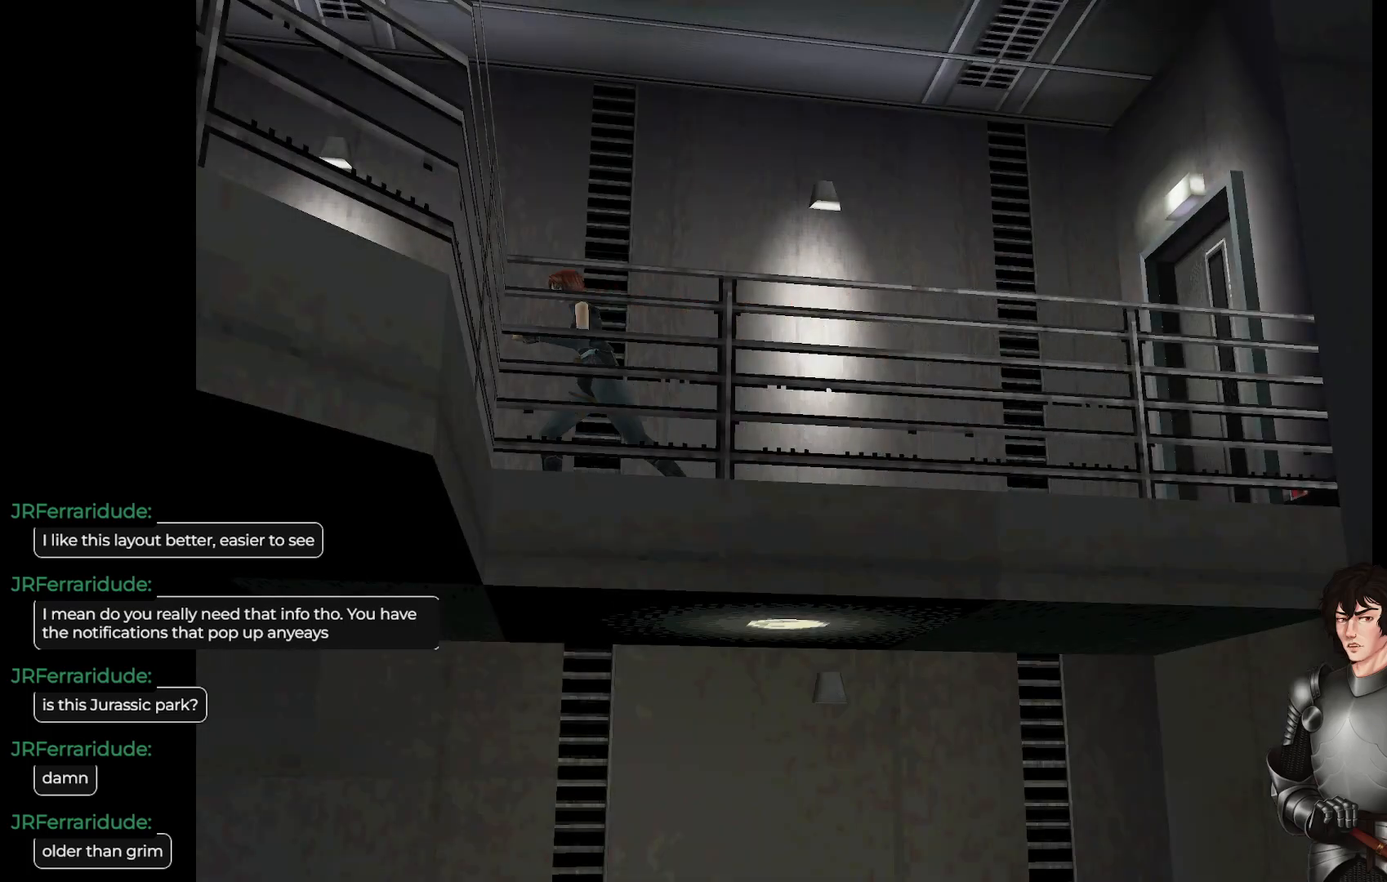
{"buttons": ["L1"], "left_stick": "up", "right_stick": "center", "events": []}
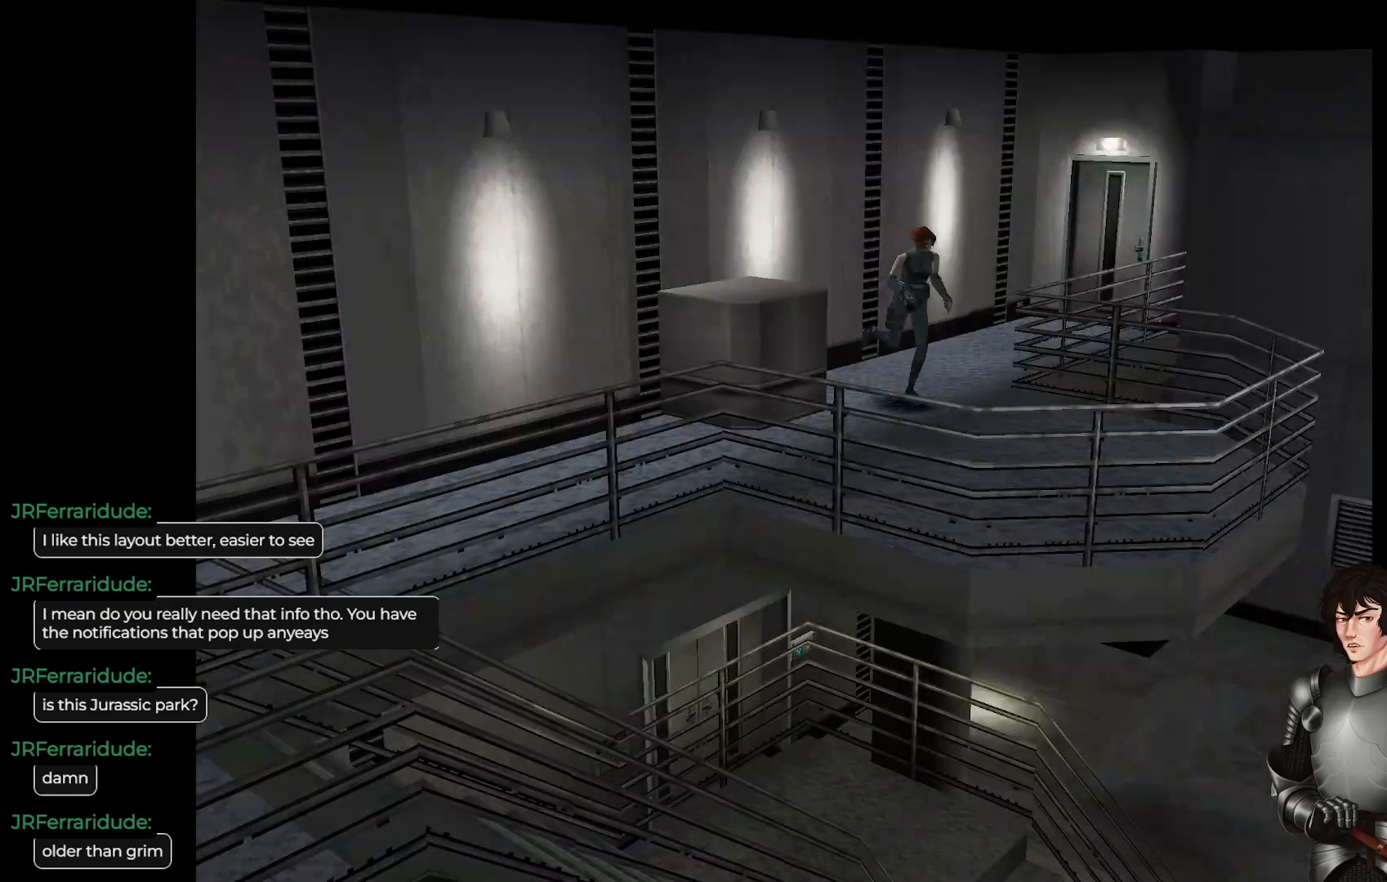
{"buttons": ["L1"], "left_stick": "up-right", "right_stick": "center", "events": [[17, "left_stick", "up-right"]]}
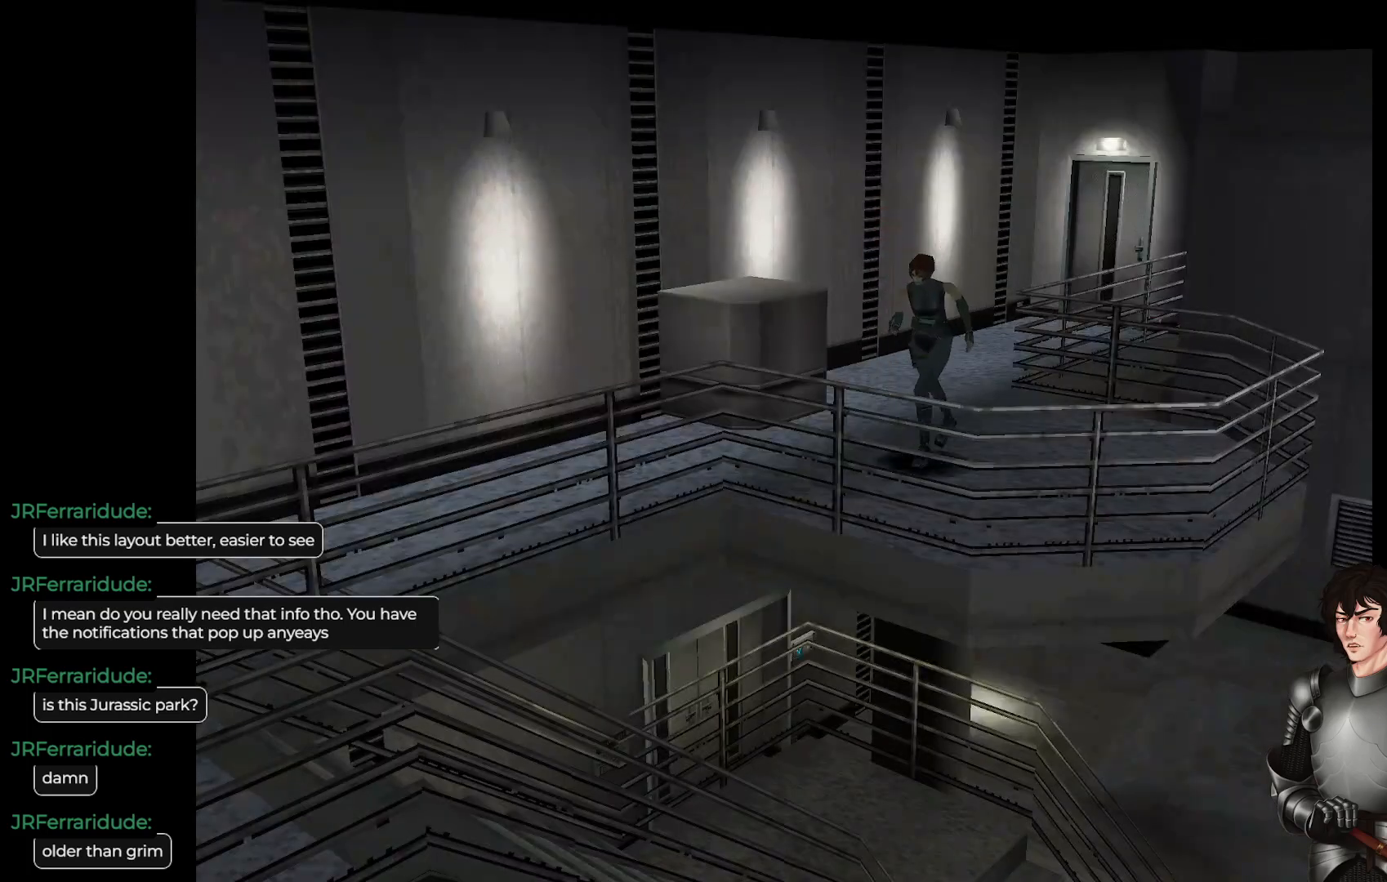
{"buttons": ["L1"], "left_stick": "up", "right_stick": "center", "events": [[283, "left_stick", "up"]]}
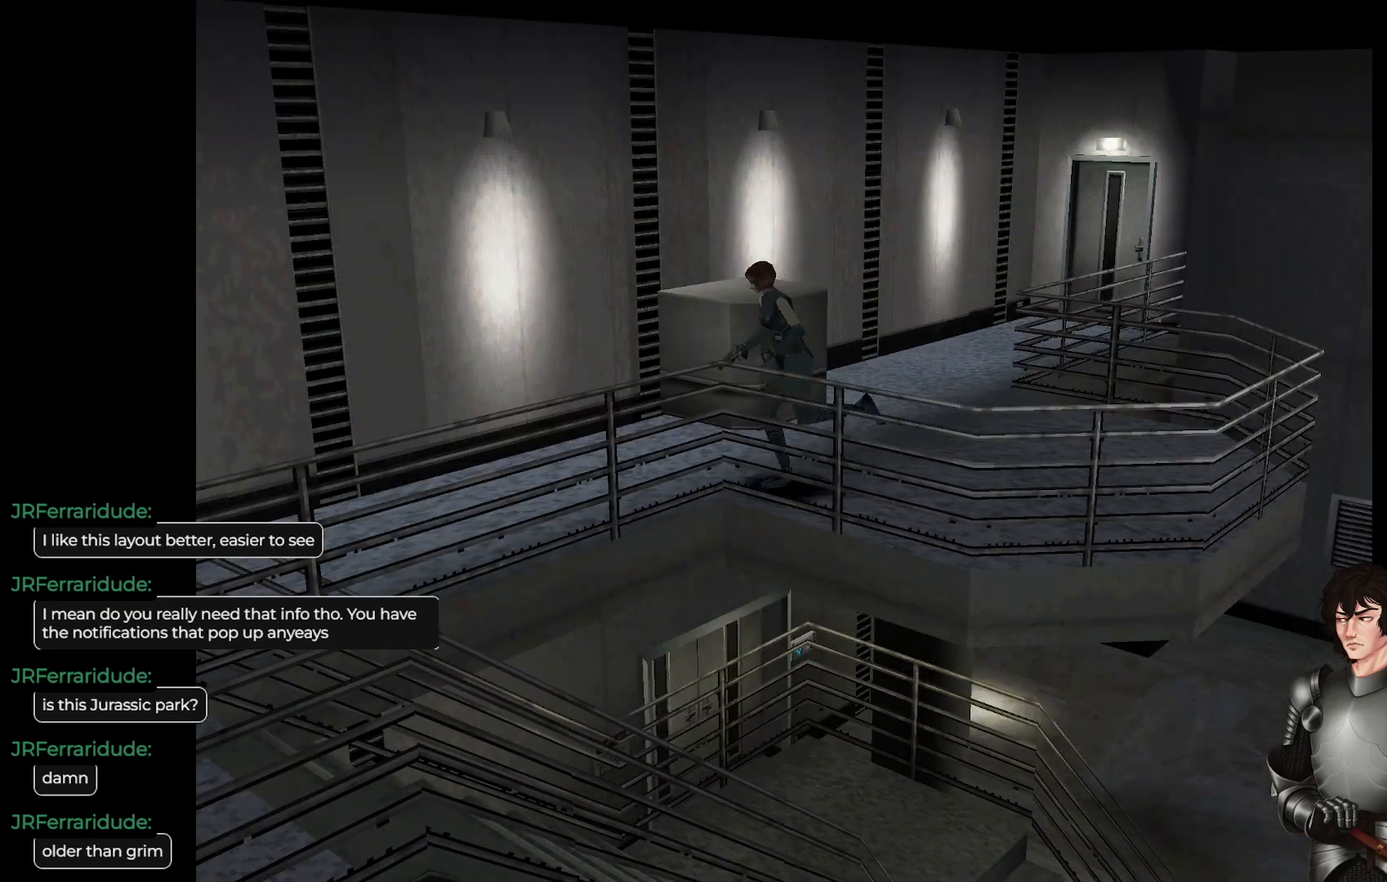
{"buttons": ["L1"], "left_stick": "up", "right_stick": "center", "events": []}
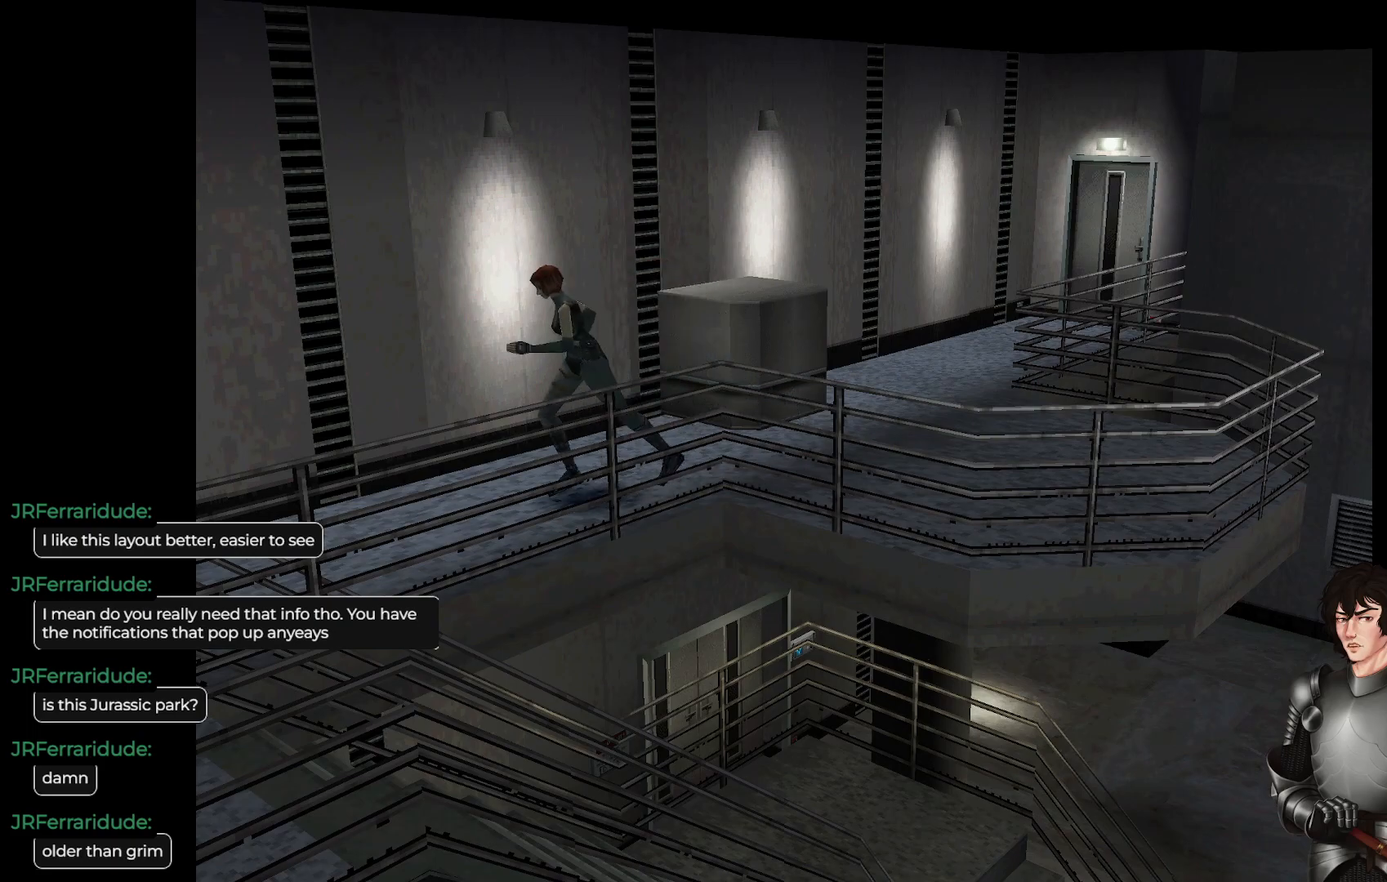
{"buttons": ["L1"], "left_stick": "up", "right_stick": "center", "events": [[233, "left_stick", "up-left"], [433, "left_stick", "up"]]}
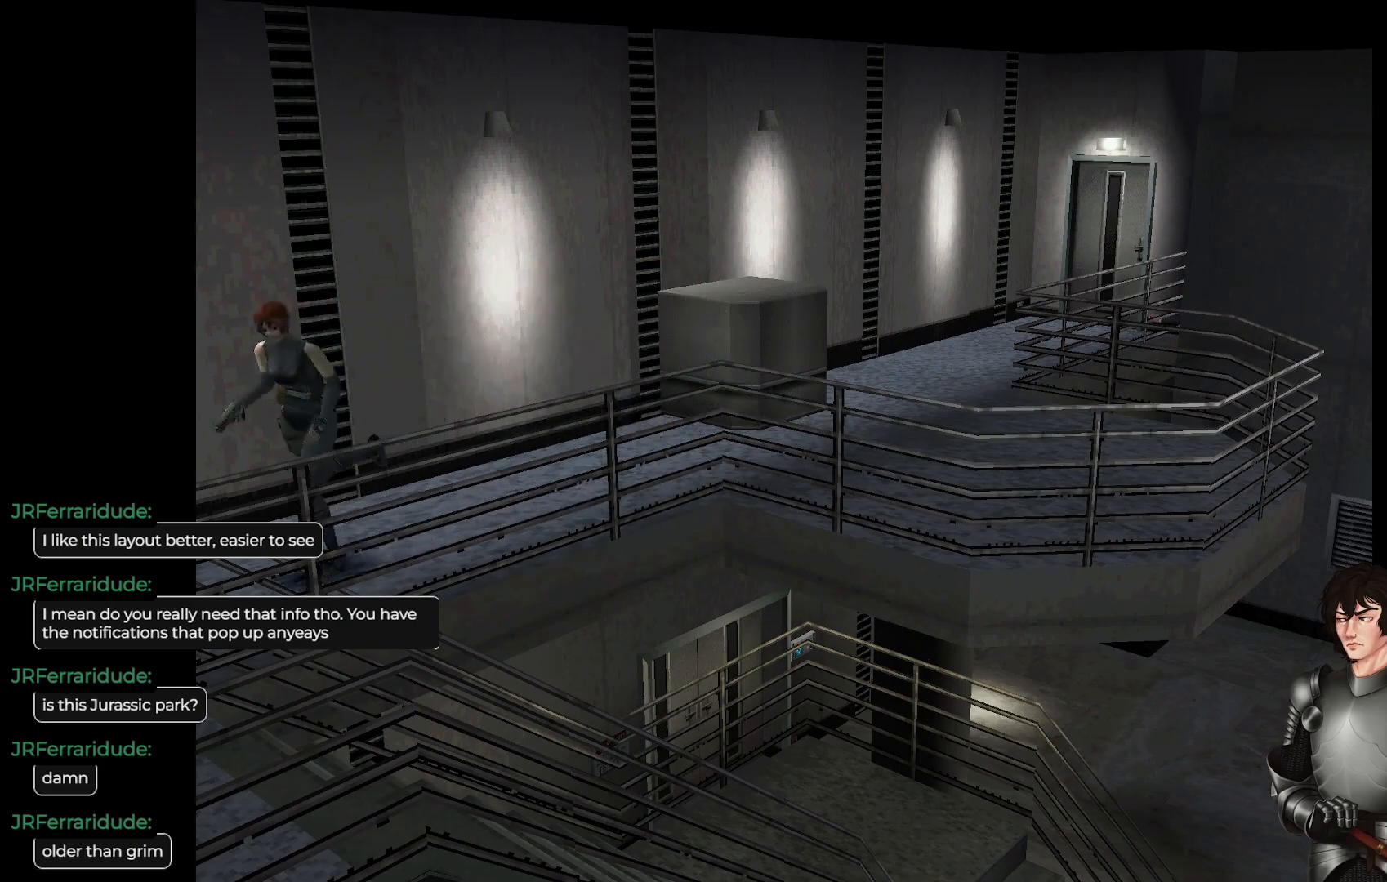
{"buttons": ["L1"], "left_stick": "up-left", "right_stick": "center", "events": [[333, "left_stick", "up-left"]]}
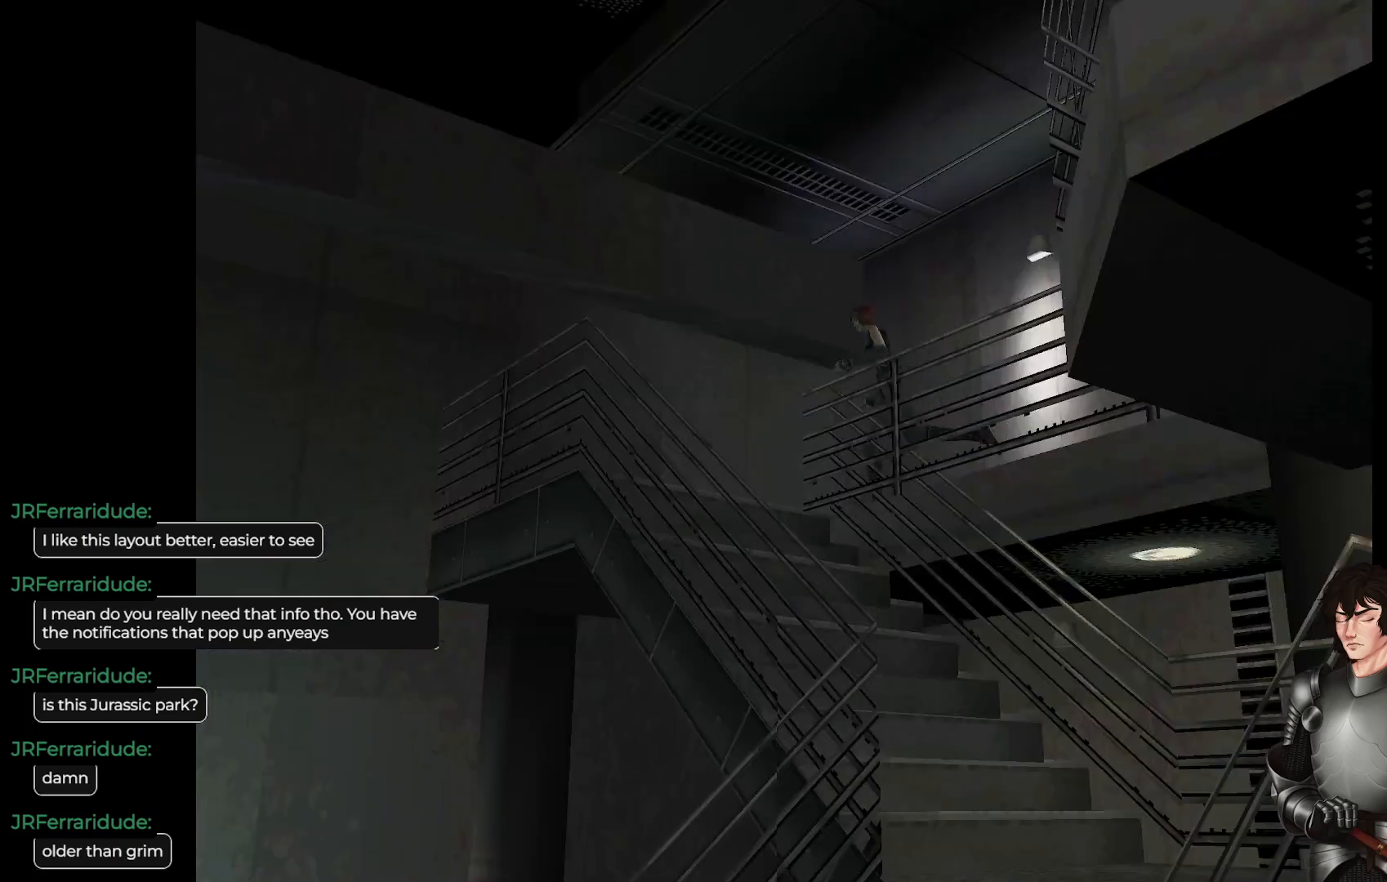
{"buttons": ["L1"], "left_stick": "up-left", "right_stick": "center", "events": []}
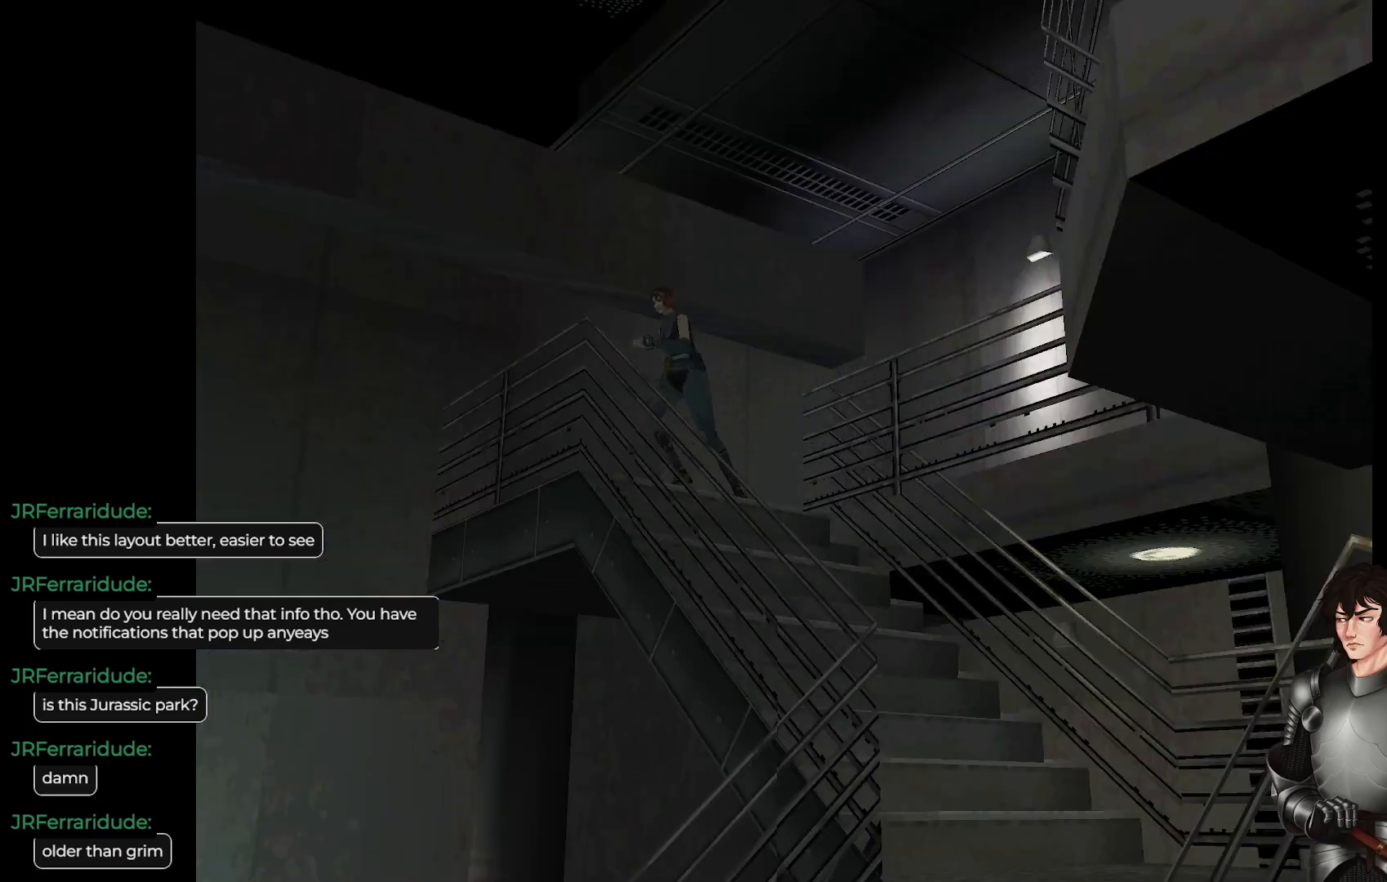
{"buttons": ["R2"], "left_stick": "left", "right_stick": "center", "events": [[17, "L1", "up"], [67, "left_stick", "left"], [400, "R2", "down"]]}
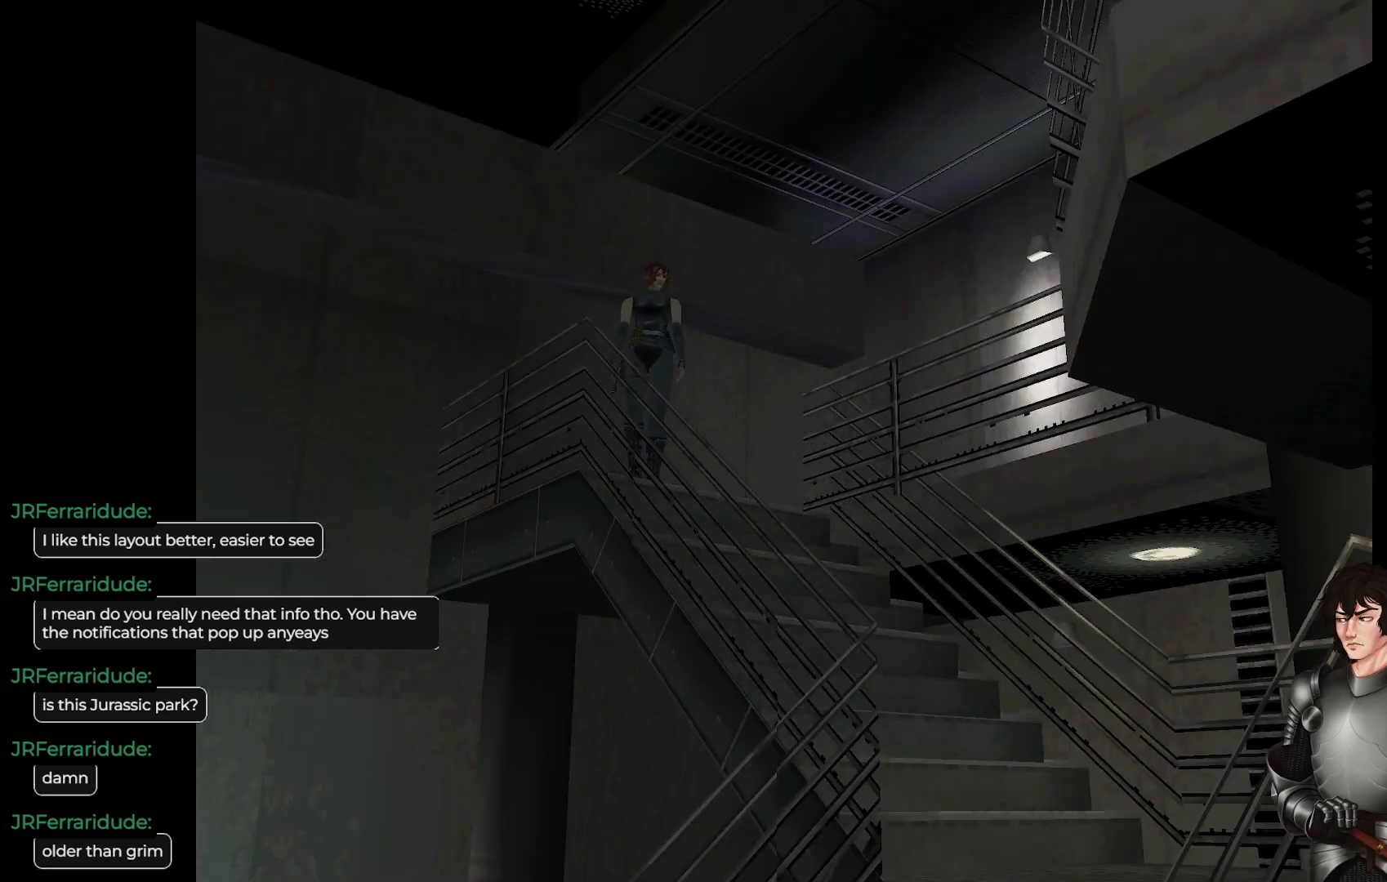
{"buttons": [], "left_stick": "center", "right_stick": "center", "events": [[67, "R2", "up"], [117, "left_stick", "center"]]}